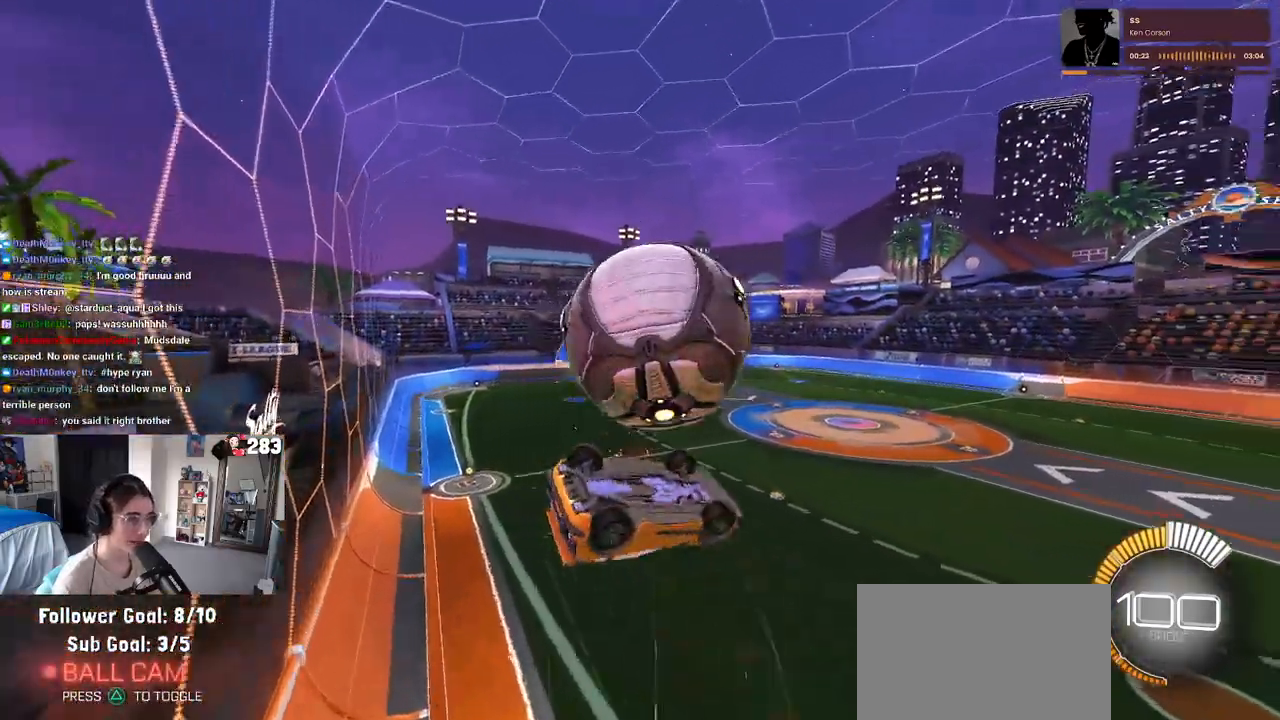
Gameplay with a controller (PlayStation layout); each line is a JSON object with the inputs held at the frame after it. "events" lists button and stick changes between this image and that frame as [ms after this image, input, new state], when the widget could be followed in between. Not read: R2.
{"buttons": ["L1"], "left_stick": "down-right", "right_stick": "center", "events": [[100, "R1", "down"], [100, "left_stick", "down-right"], [217, "L1", "down"], [283, "R1", "up"]]}
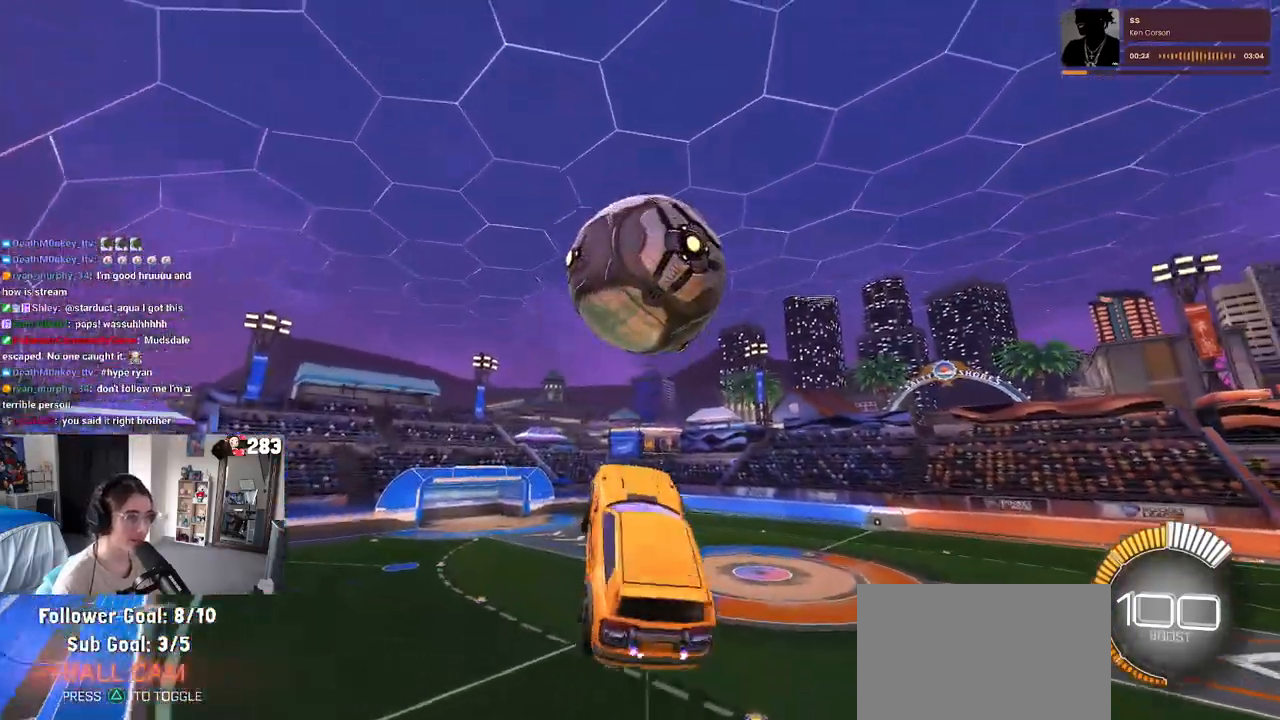
{"buttons": ["L1", "R1"], "left_stick": "up-left", "right_stick": "center", "events": [[300, "left_stick", "up-right"], [383, "R1", "down"], [467, "left_stick", "up-left"]]}
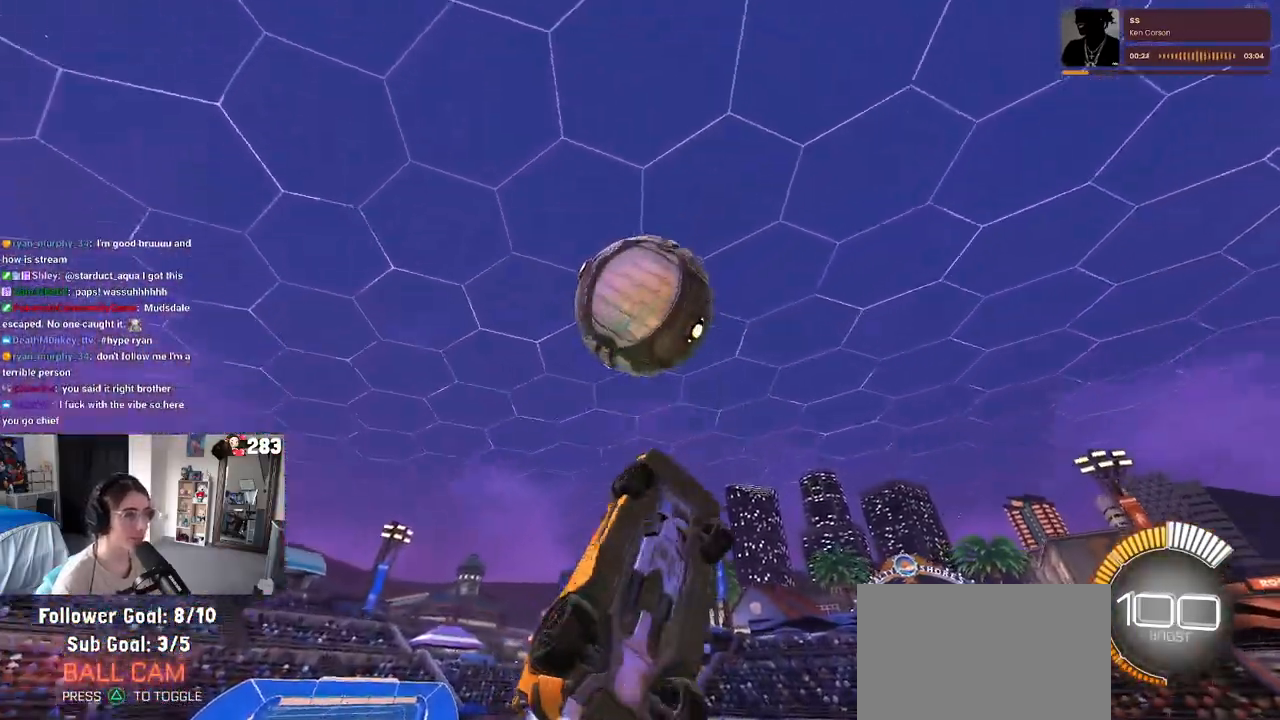
{"buttons": ["L1", "R1"], "left_stick": "up-left", "right_stick": "center", "events": [[133, "left_stick", "right"], [333, "left_stick", "up-right"], [500, "left_stick", "up-left"]]}
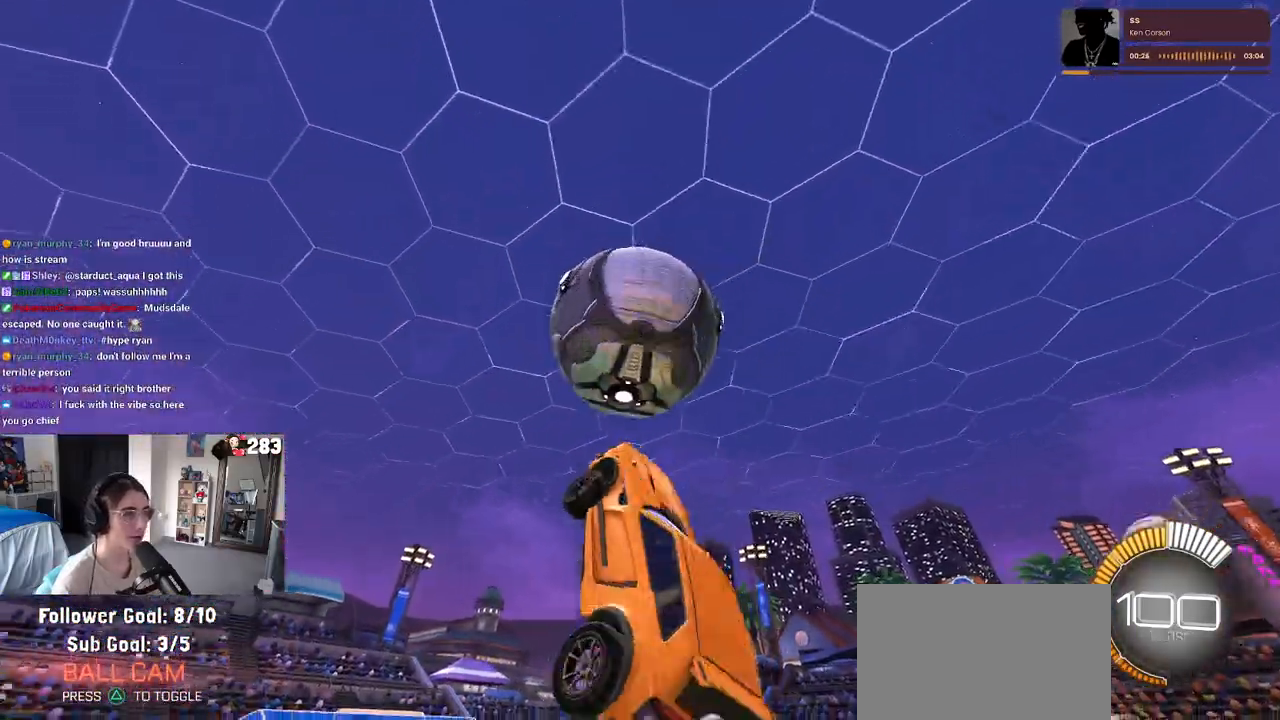
{"buttons": ["L1"], "left_stick": "up-left", "right_stick": "center", "events": [[150, "left_stick", "down-left"], [217, "left_stick", "down-right"], [283, "R1", "up"], [383, "left_stick", "up-right"], [500, "left_stick", "up-left"]]}
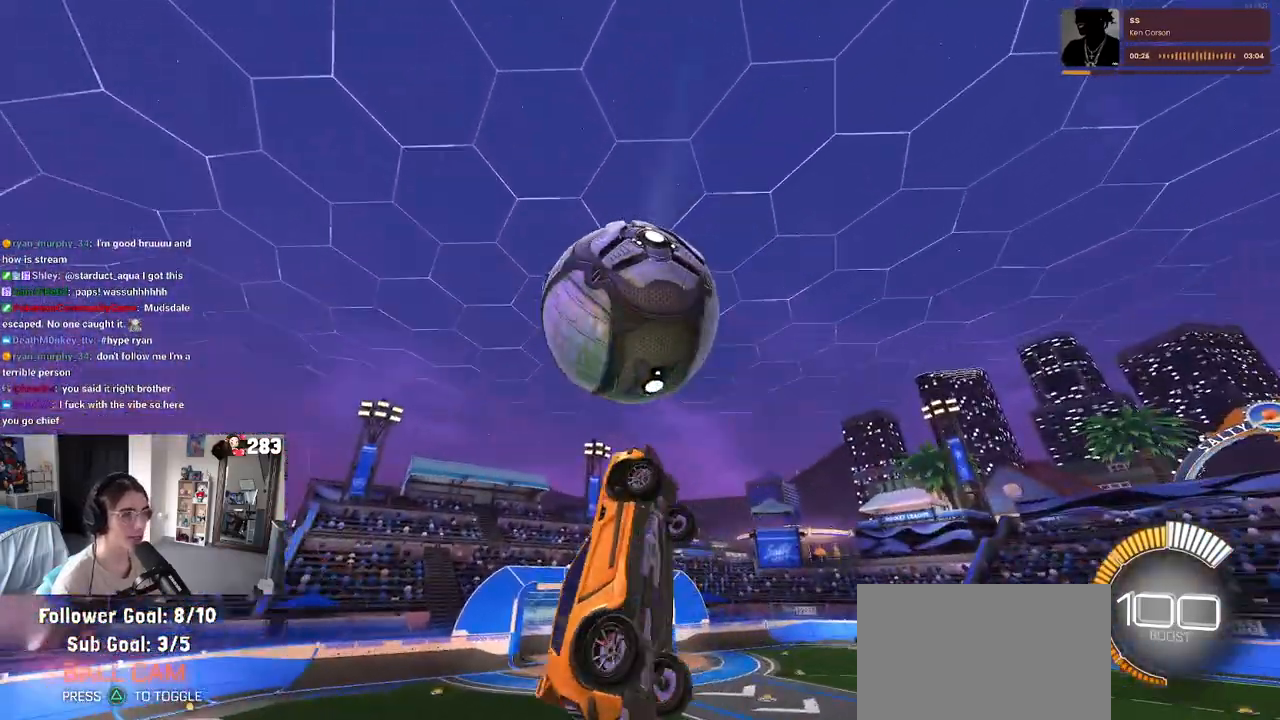
{"buttons": ["L1", "R1"], "left_stick": "up-left", "right_stick": "center", "events": [[83, "left_stick", "right"], [100, "R1", "down"], [167, "left_stick", "down-right"], [333, "R1", "up"], [433, "R1", "down"], [433, "left_stick", "up-right"], [500, "left_stick", "up-left"]]}
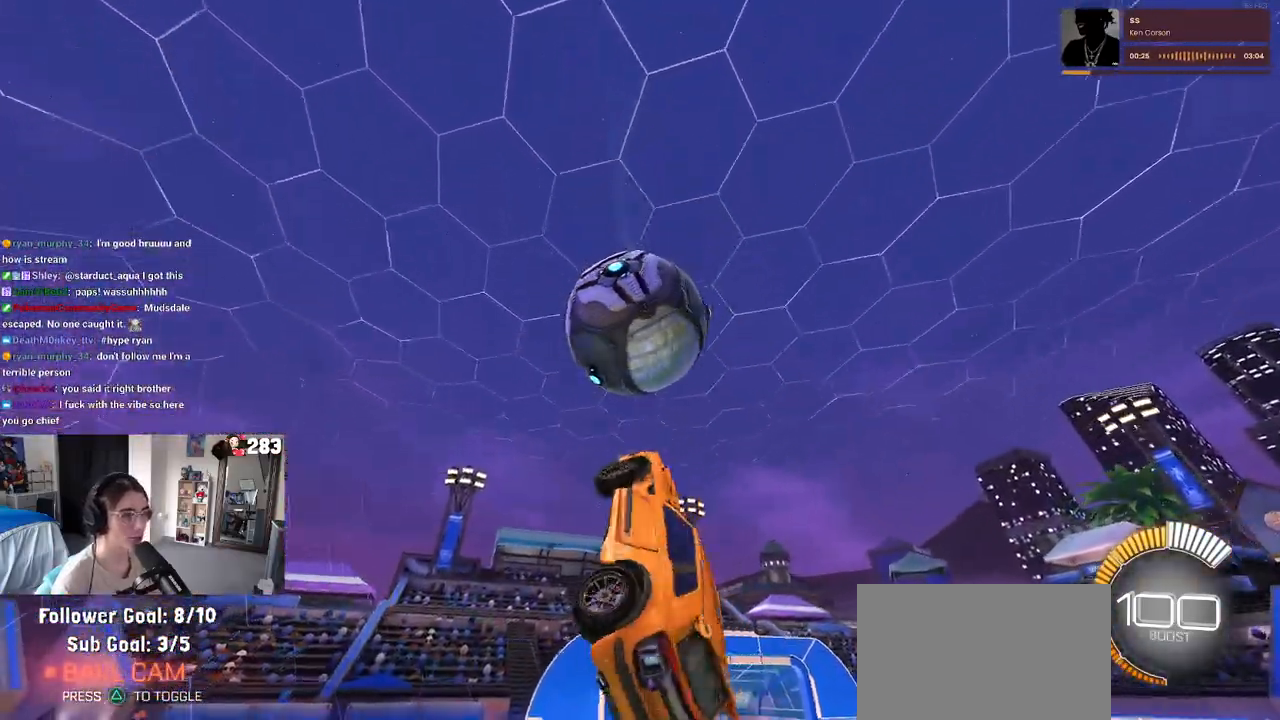
{"buttons": ["L1", "R1"], "left_stick": "down-left", "right_stick": "center", "events": [[167, "R1", "up"], [167, "left_stick", "down-left"], [233, "R1", "down"], [250, "left_stick", "down"], [350, "left_stick", "down-left"]]}
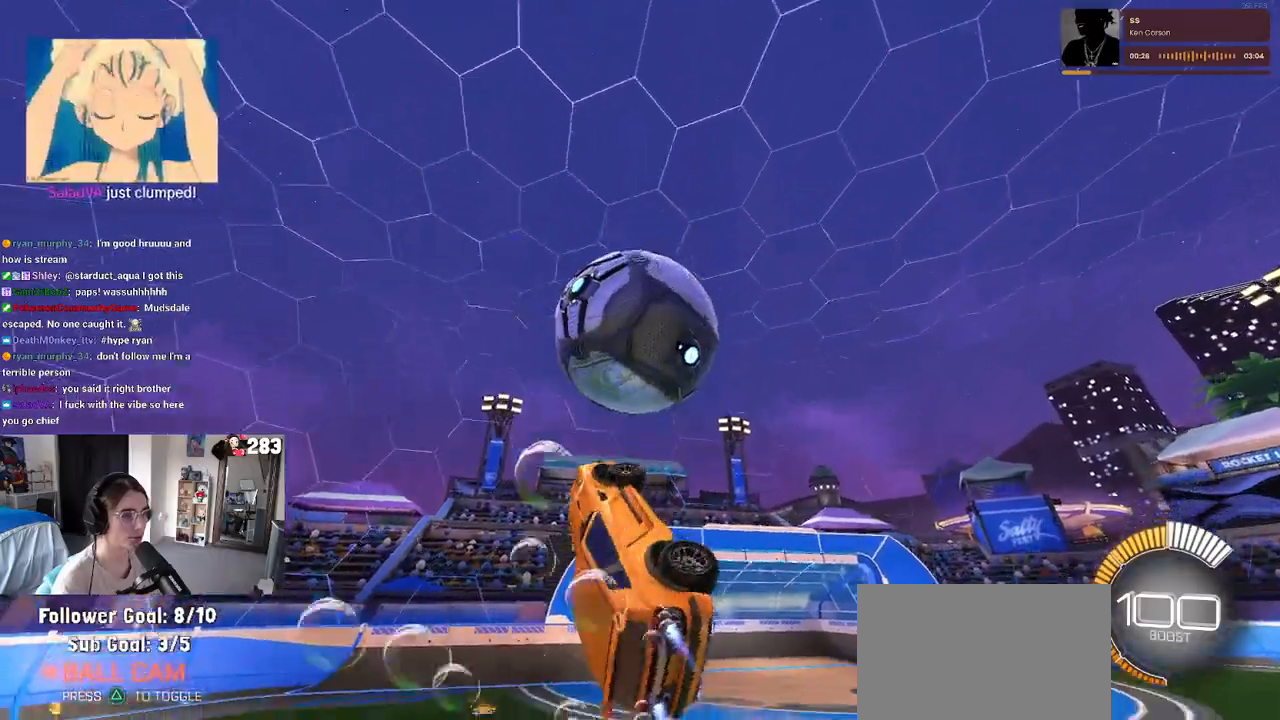
{"buttons": [], "left_stick": "center", "right_stick": "center", "events": [[67, "L1", "up"], [83, "R1", "up"], [100, "left_stick", "left"], [417, "left_stick", "center"]]}
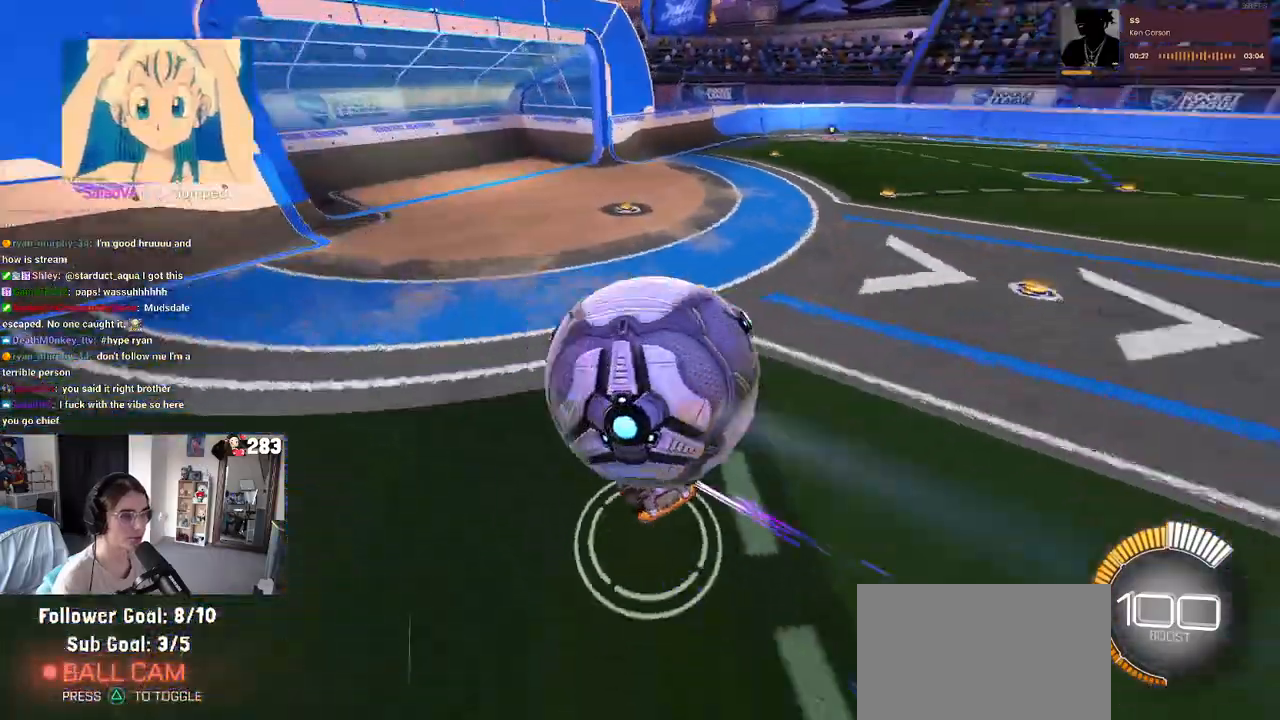
{"buttons": [], "left_stick": "down-right", "right_stick": "center", "events": [[150, "CROSS", "down"], [150, "left_stick", "up"], [250, "CROSS", "up"], [400, "left_stick", "right"], [467, "left_stick", "down-right"]]}
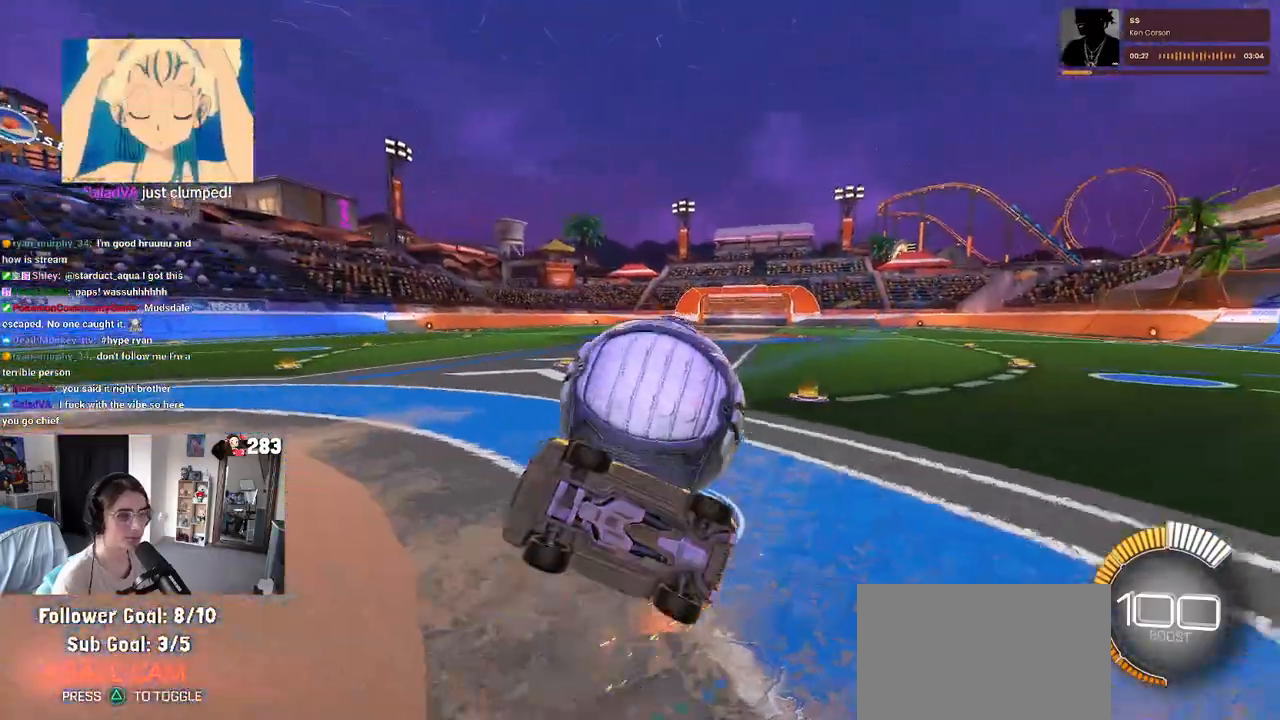
{"buttons": [], "left_stick": "center", "right_stick": "center", "events": [[283, "left_stick", "center"]]}
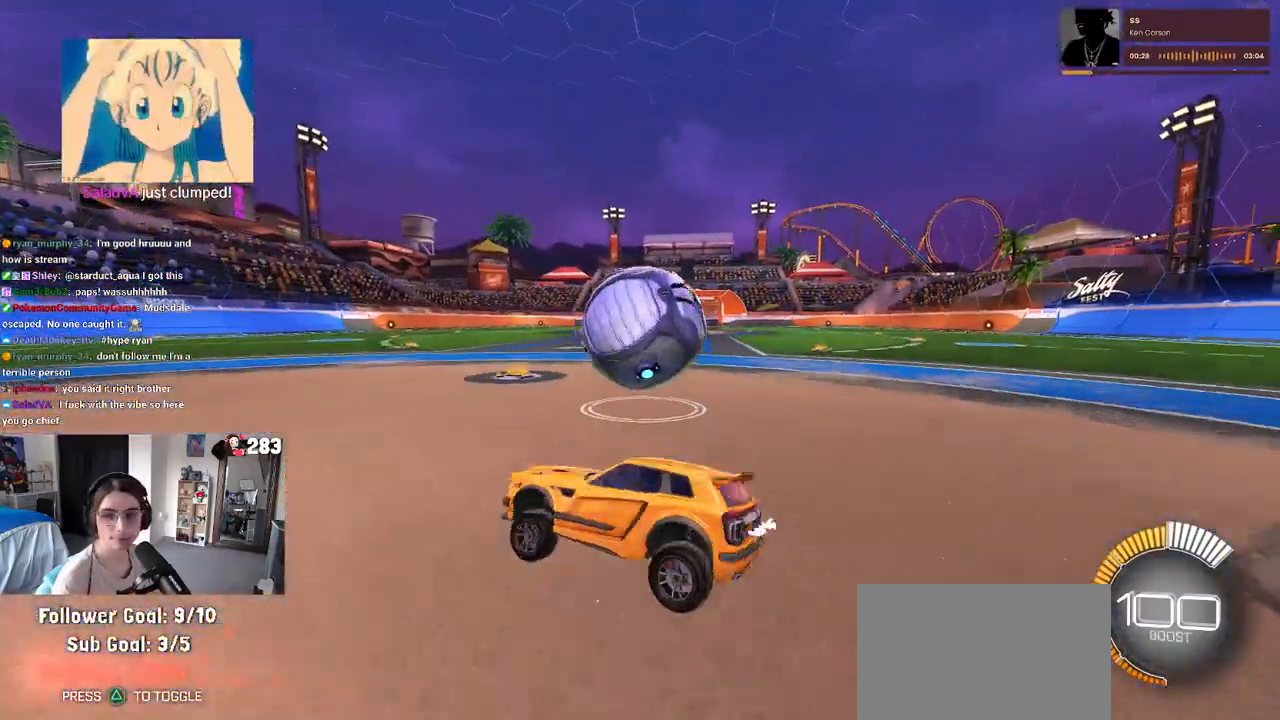
{"buttons": [], "left_stick": "up-right", "right_stick": "center", "events": [[33, "left_stick", "right"], [383, "left_stick", "up-right"]]}
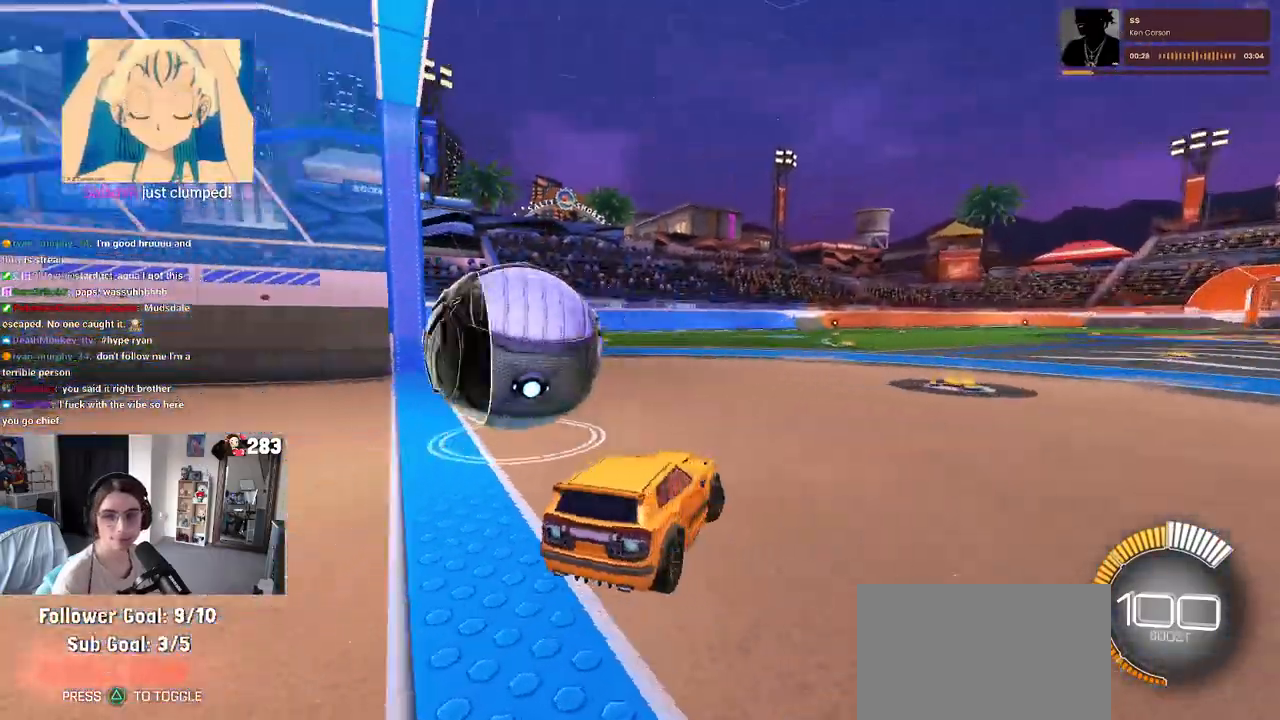
{"buttons": ["R1"], "left_stick": "left", "right_stick": "center", "events": [[17, "left_stick", "center"], [217, "R1", "down"], [233, "R3", "down"], [317, "R3", "up"], [317, "left_stick", "left"]]}
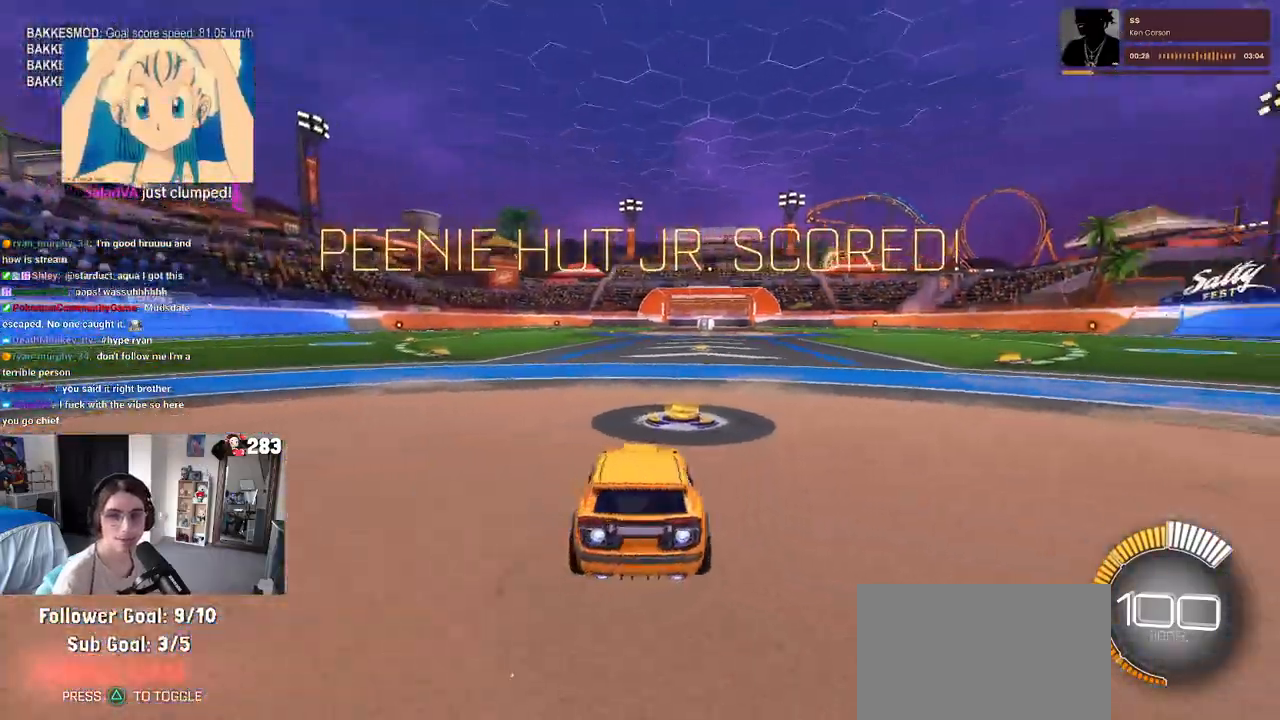
{"buttons": ["DPAD_UP"], "left_stick": "center", "right_stick": "center", "events": [[83, "TRIANGLE", "down"], [83, "left_stick", "center"], [267, "TRIANGLE", "up"], [383, "R1", "up"], [483, "DPAD_UP", "down"]]}
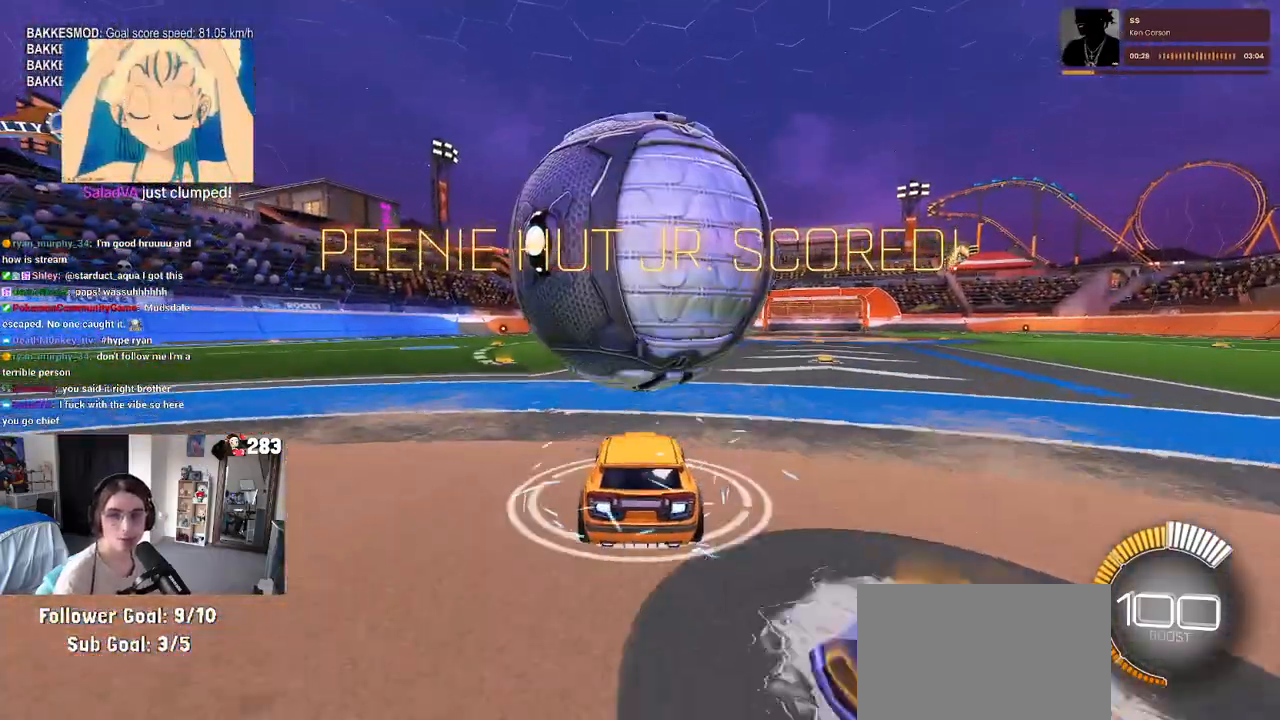
{"buttons": [], "left_stick": "center", "right_stick": "center", "events": [[67, "DPAD_UP", "up"], [250, "left_stick", "right"], [400, "left_stick", "center"]]}
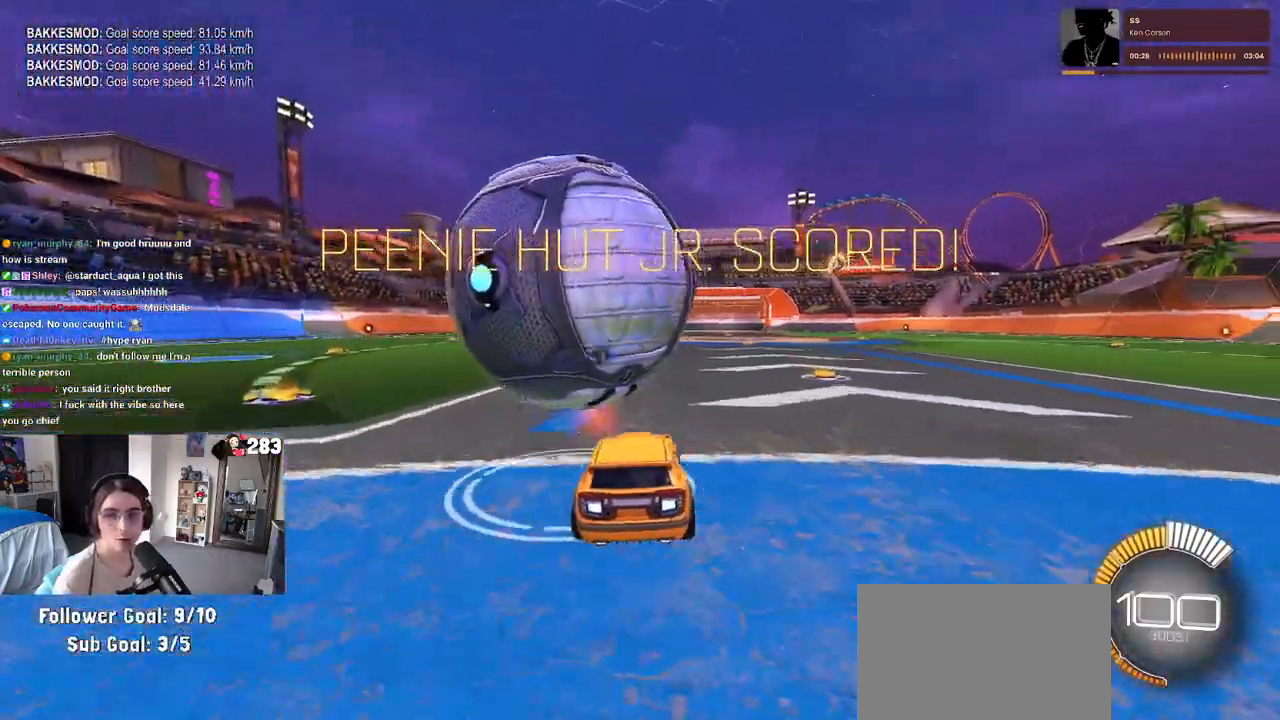
{"buttons": ["R1"], "left_stick": "left", "right_stick": "center", "events": [[83, "left_stick", "left"], [167, "R1", "down"], [200, "left_stick", "center"], [350, "left_stick", "left"]]}
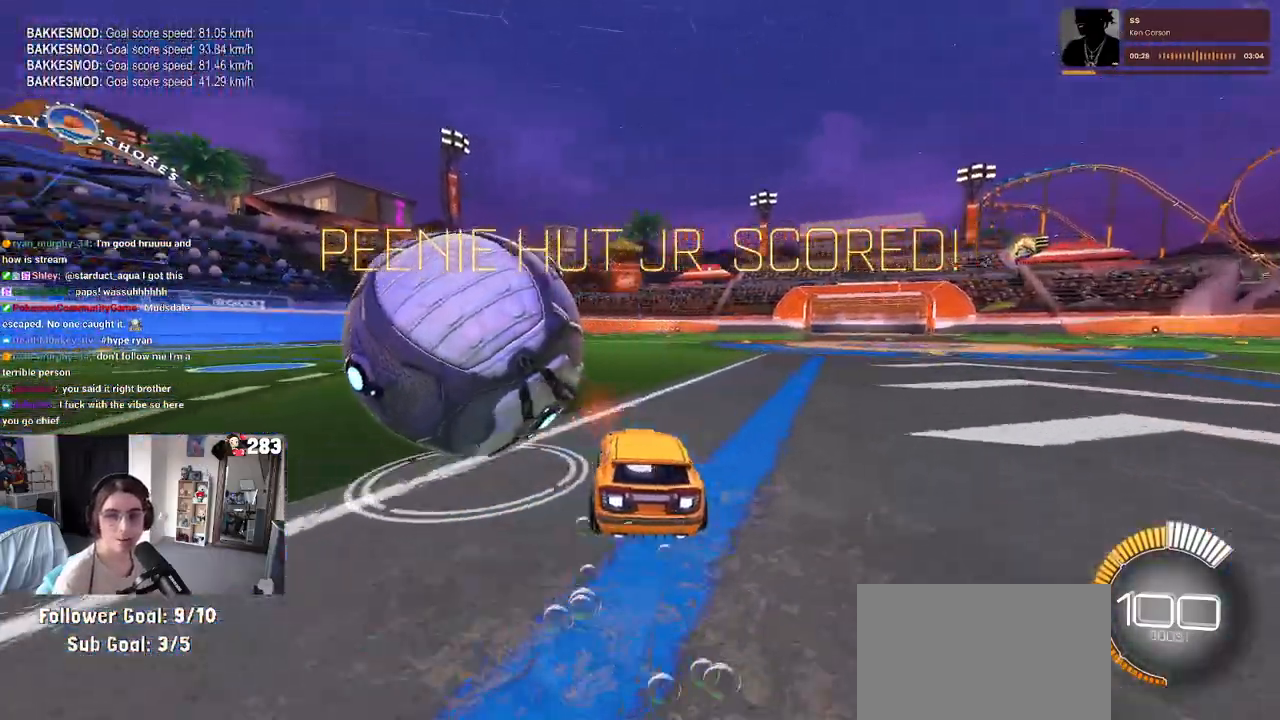
{"buttons": [], "left_stick": "center", "right_stick": "center", "events": [[217, "R1", "up"], [417, "left_stick", "center"]]}
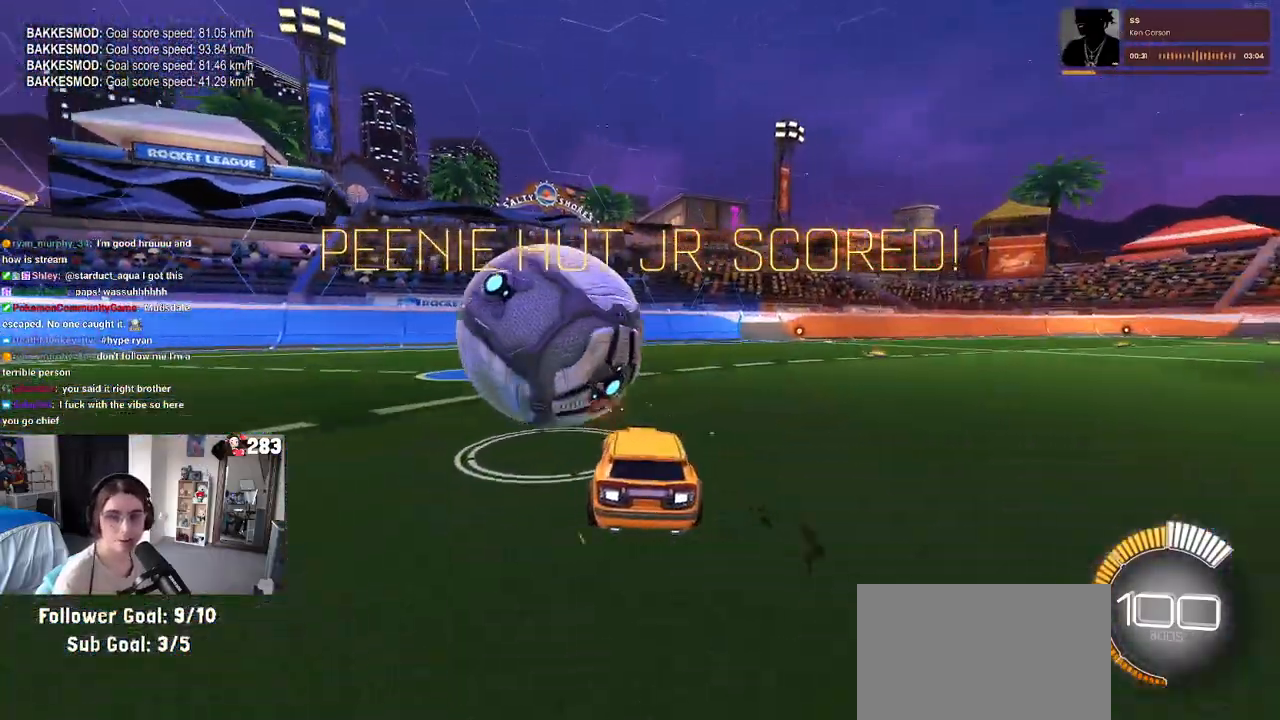
{"buttons": [], "left_stick": "left", "right_stick": "center", "events": [[167, "TRIANGLE", "down"], [250, "TRIANGLE", "up"], [333, "left_stick", "left"]]}
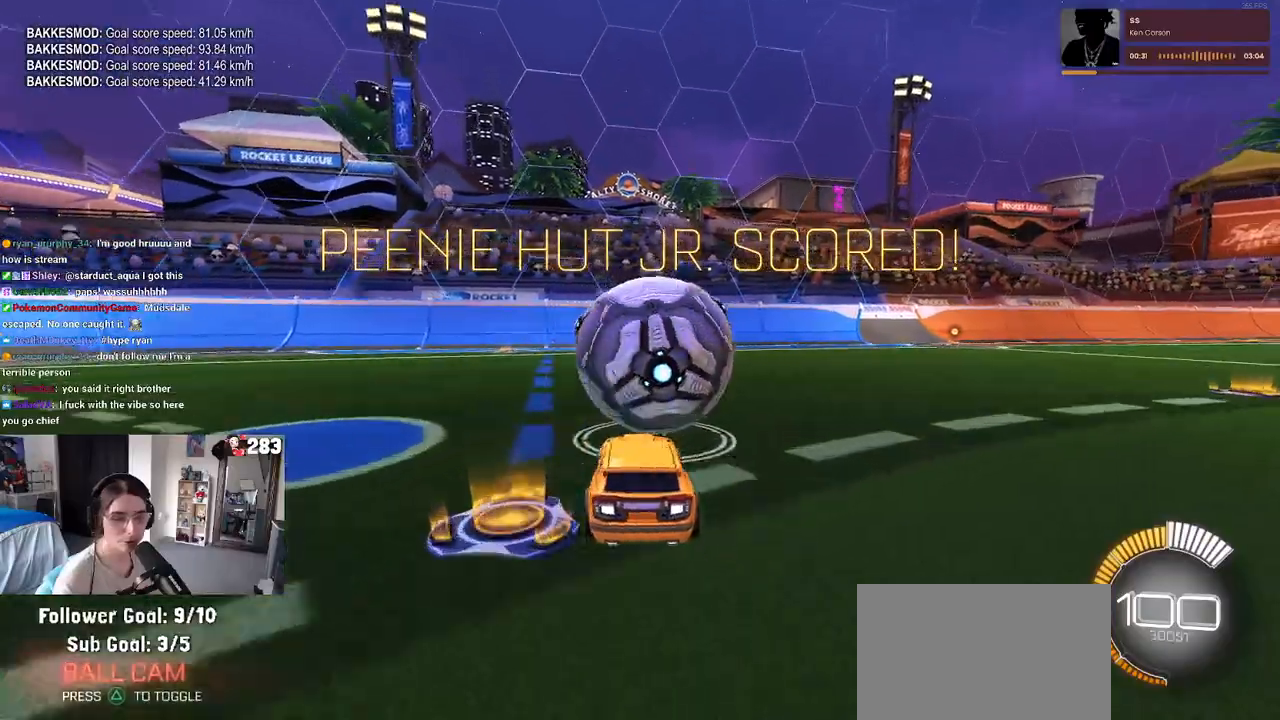
{"buttons": [], "left_stick": "right", "right_stick": "center", "events": [[17, "left_stick", "center"], [300, "left_stick", "right"]]}
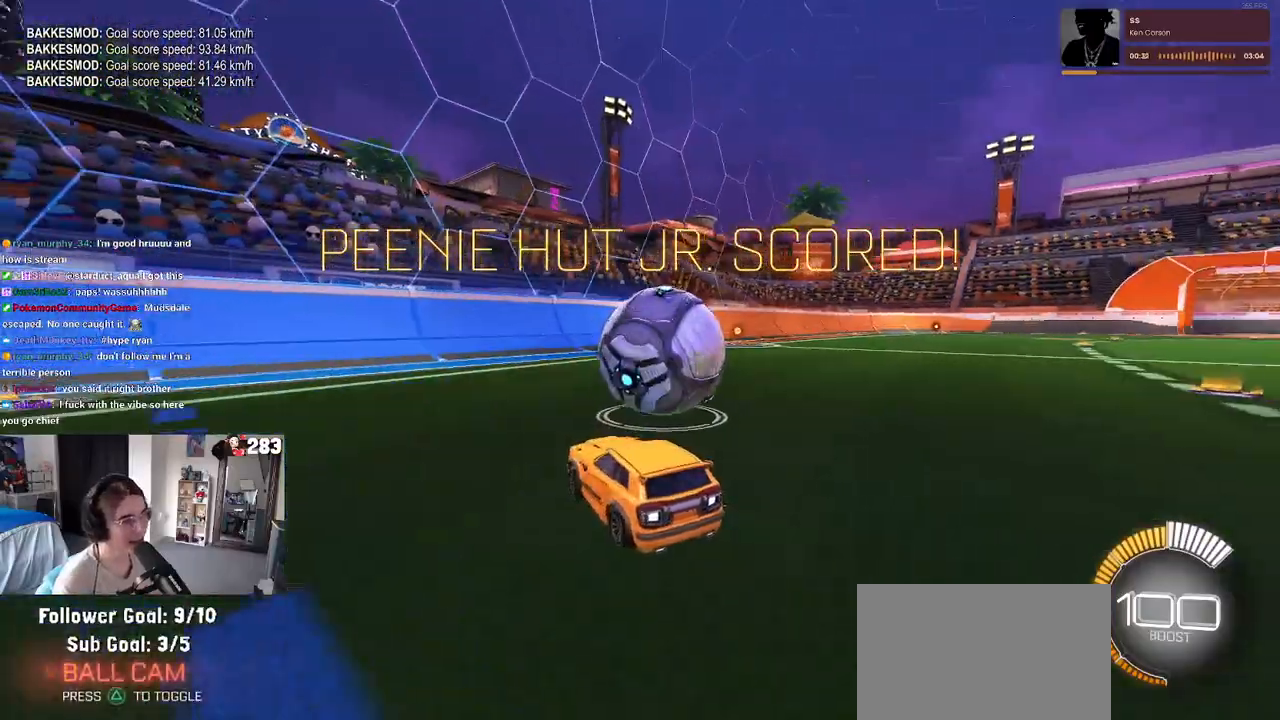
{"buttons": [], "left_stick": "center", "right_stick": "center", "events": [[17, "left_stick", "center"], [33, "L2", "down"], [83, "L2", "up"], [100, "left_stick", "left"], [150, "left_stick", "center"], [267, "left_stick", "right"], [400, "left_stick", "center"]]}
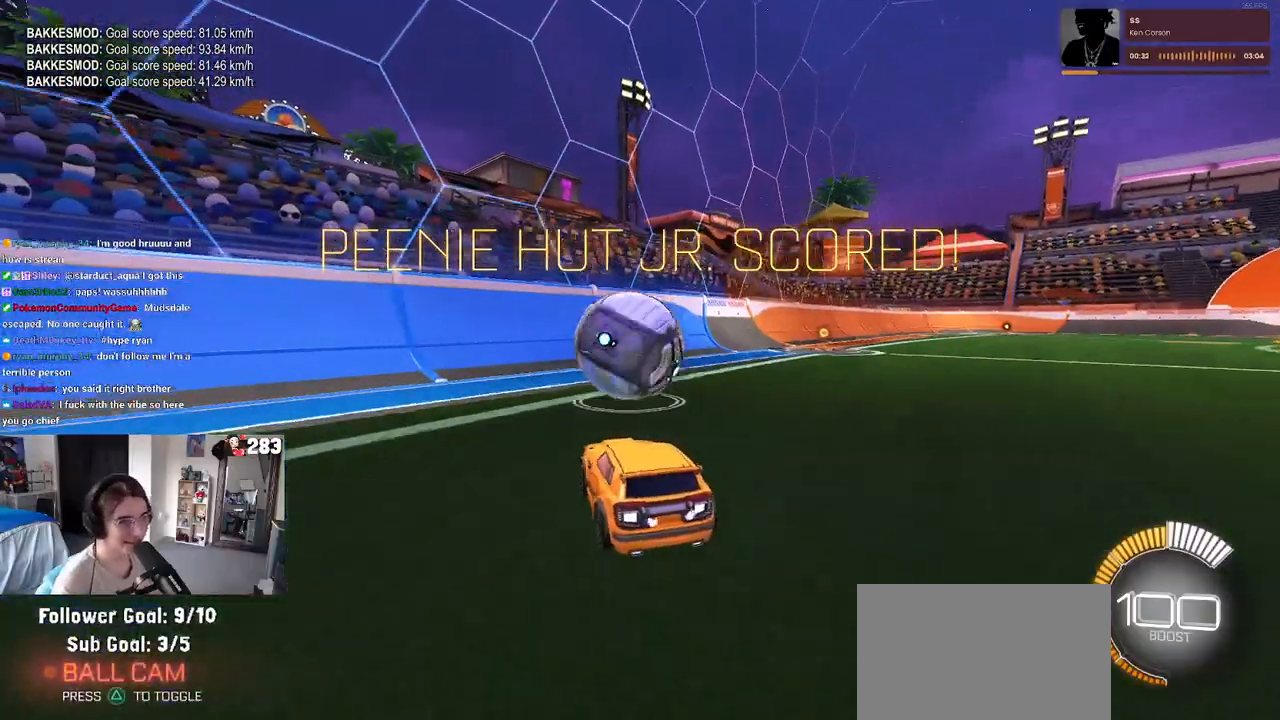
{"buttons": ["R1"], "left_stick": "center", "right_stick": "center", "events": [[367, "R1", "down"]]}
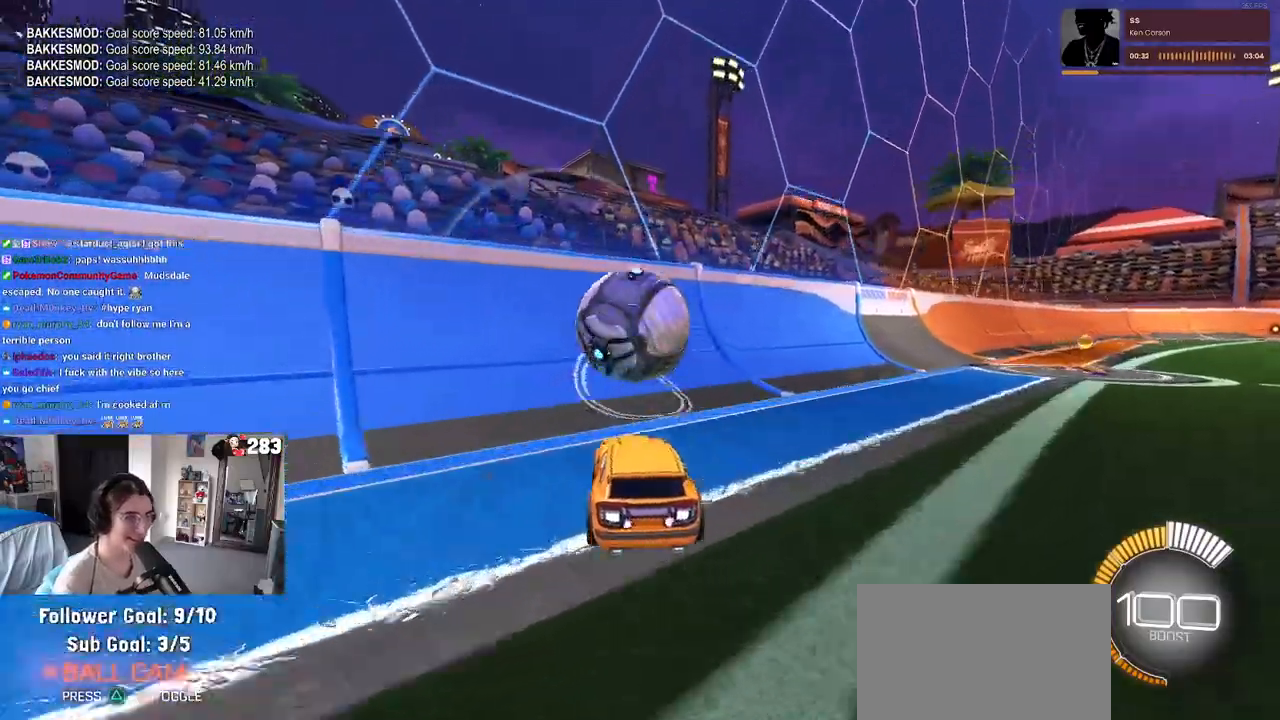
{"buttons": ["CROSS"], "left_stick": "down-right", "right_stick": "center", "events": [[267, "R1", "up"], [300, "left_stick", "left"], [383, "left_stick", "center"], [433, "left_stick", "down-right"], [467, "CROSS", "down"]]}
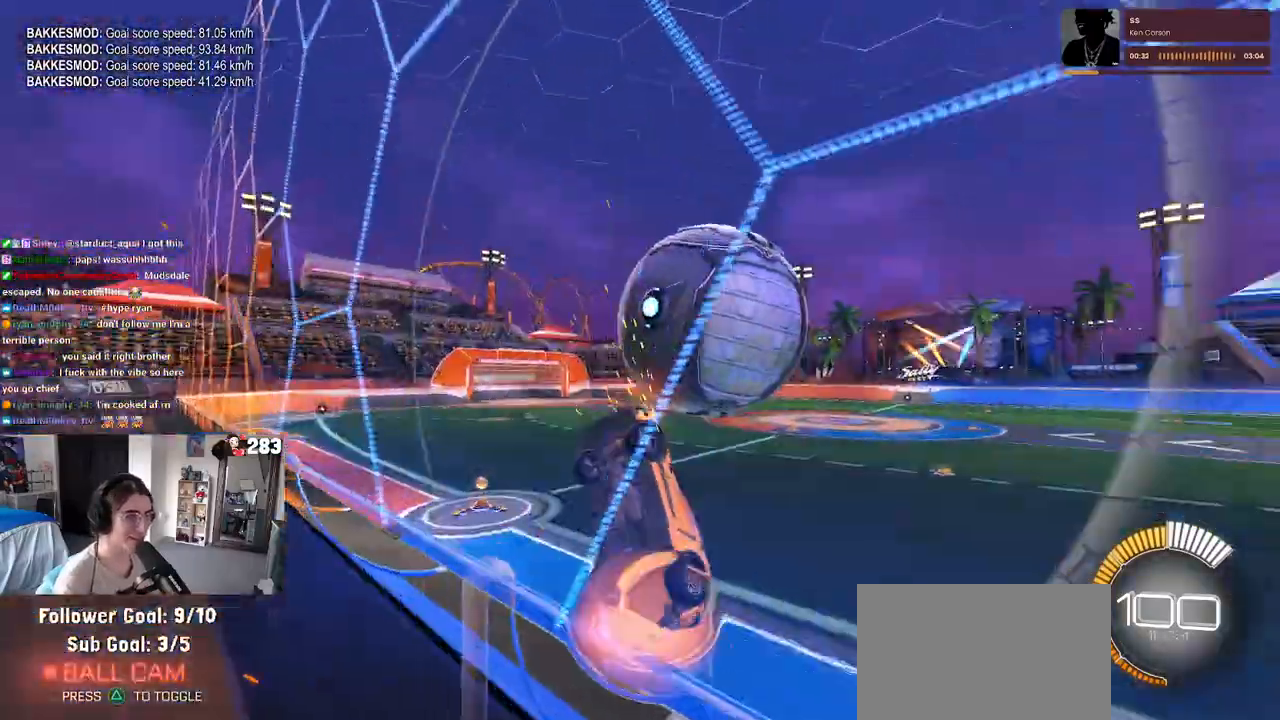
{"buttons": ["L1"], "left_stick": "right", "right_stick": "center", "events": [[33, "L1", "down"], [200, "CROSS", "up"], [317, "left_stick", "right"]]}
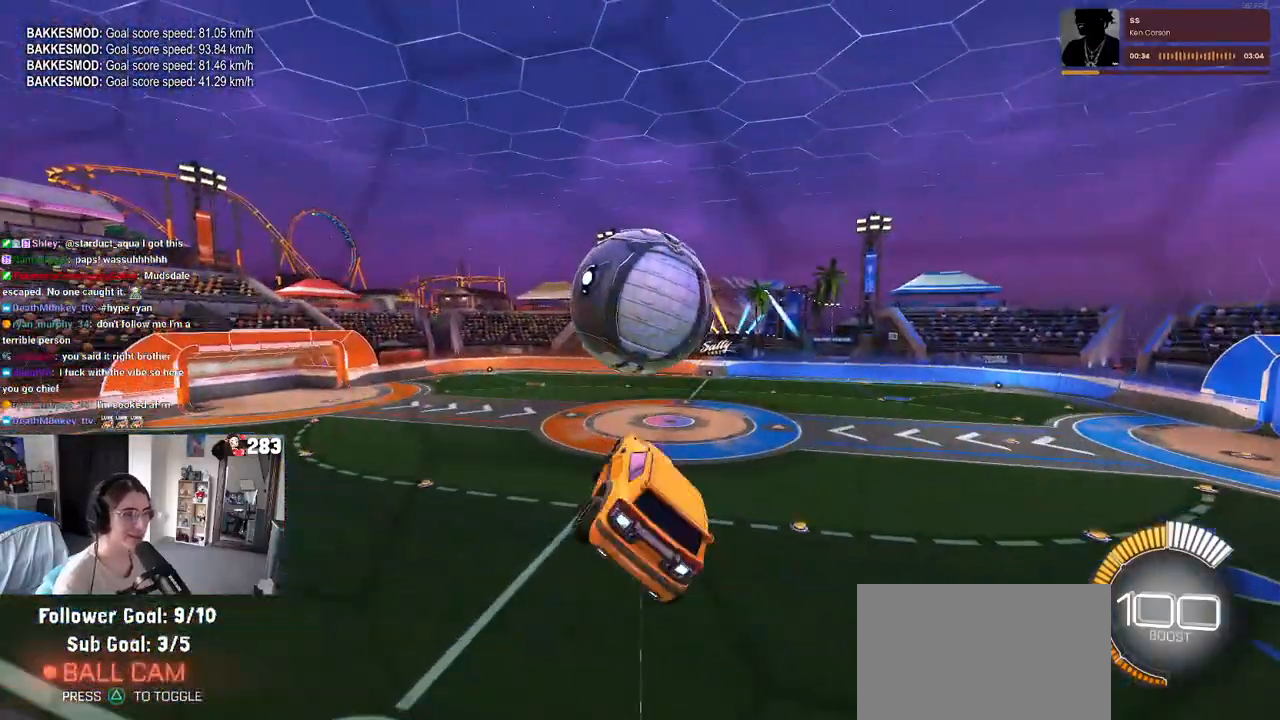
{"buttons": ["L1", "R1"], "left_stick": "down-right", "right_stick": "center", "events": [[17, "left_stick", "center"], [67, "R1", "down"], [167, "left_stick", "down"], [317, "R1", "up"], [383, "R1", "down"], [433, "left_stick", "down-right"]]}
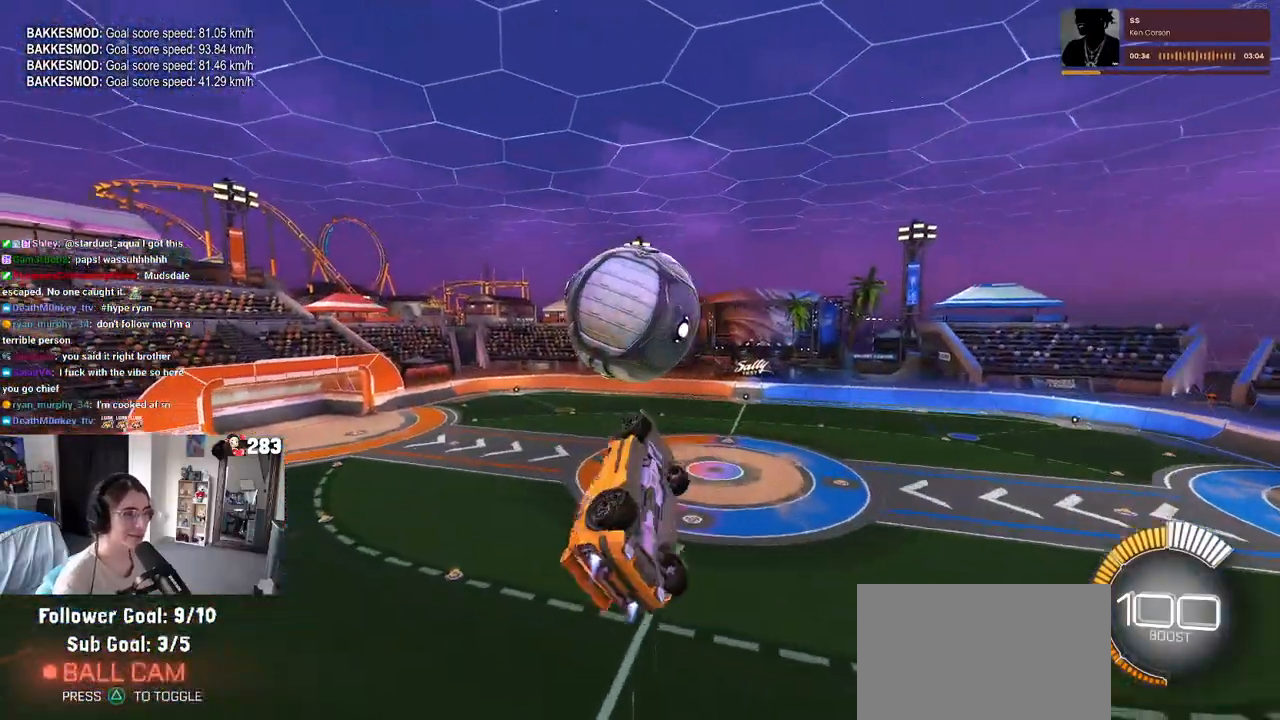
{"buttons": [], "left_stick": "up-left", "right_stick": "center", "events": [[33, "L1", "up"], [67, "left_stick", "down"], [200, "left_stick", "down-right"], [350, "left_stick", "center"], [383, "R1", "up"], [450, "left_stick", "up-left"]]}
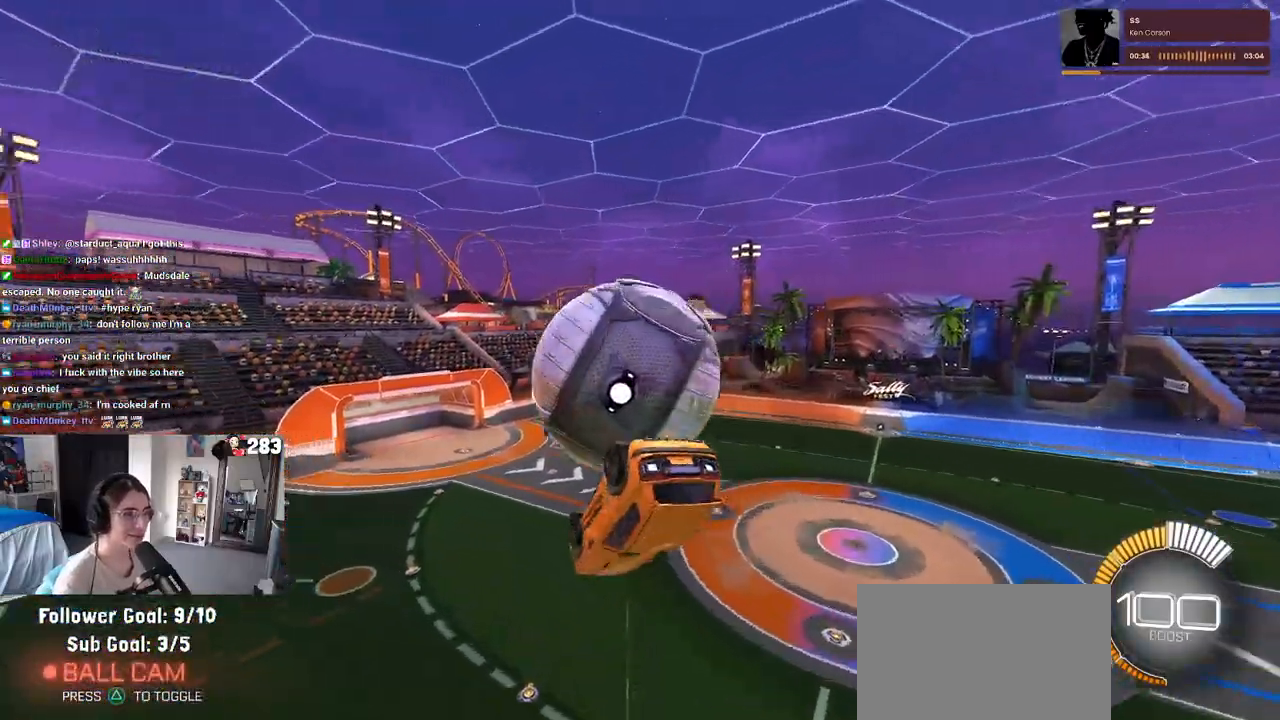
{"buttons": ["L1"], "left_stick": "left", "right_stick": "center", "events": [[83, "L1", "down"], [300, "left_stick", "left"]]}
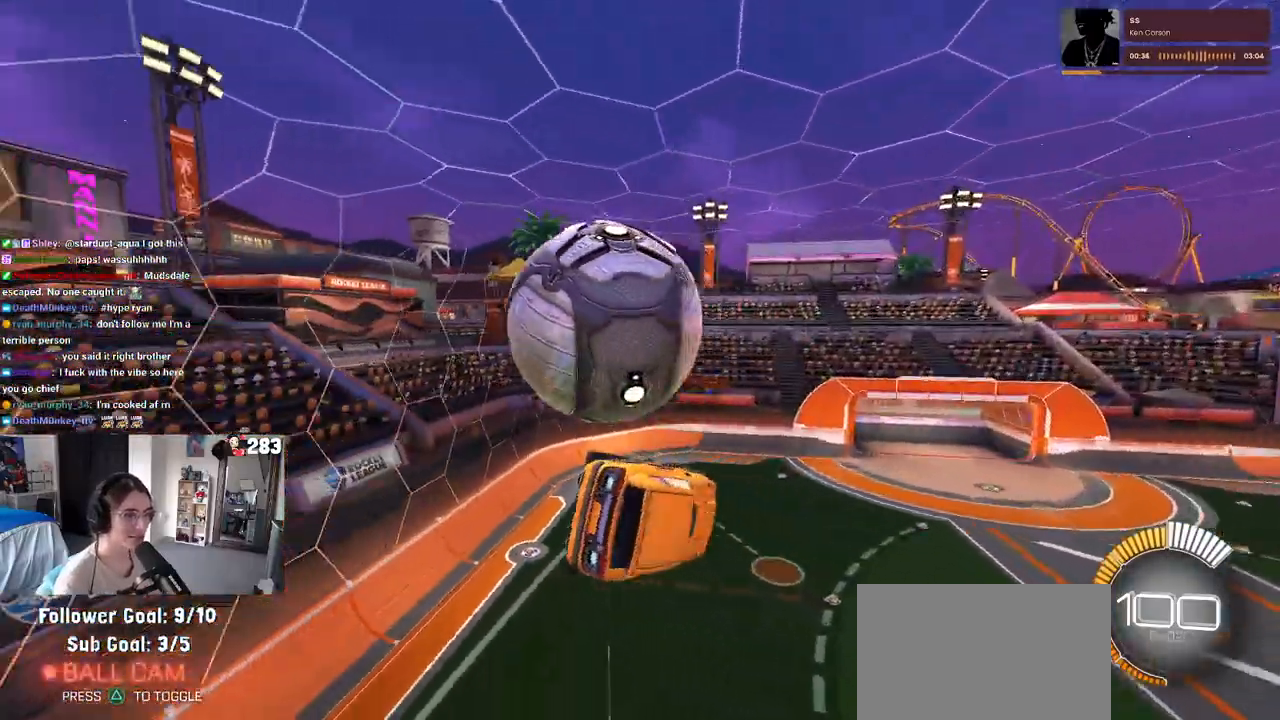
{"buttons": ["R1"], "left_stick": "down", "right_stick": "center", "events": [[250, "left_stick", "up-left"], [317, "L1", "up"], [367, "CROSS", "down"], [400, "R1", "down"], [450, "CROSS", "up"], [483, "left_stick", "down"]]}
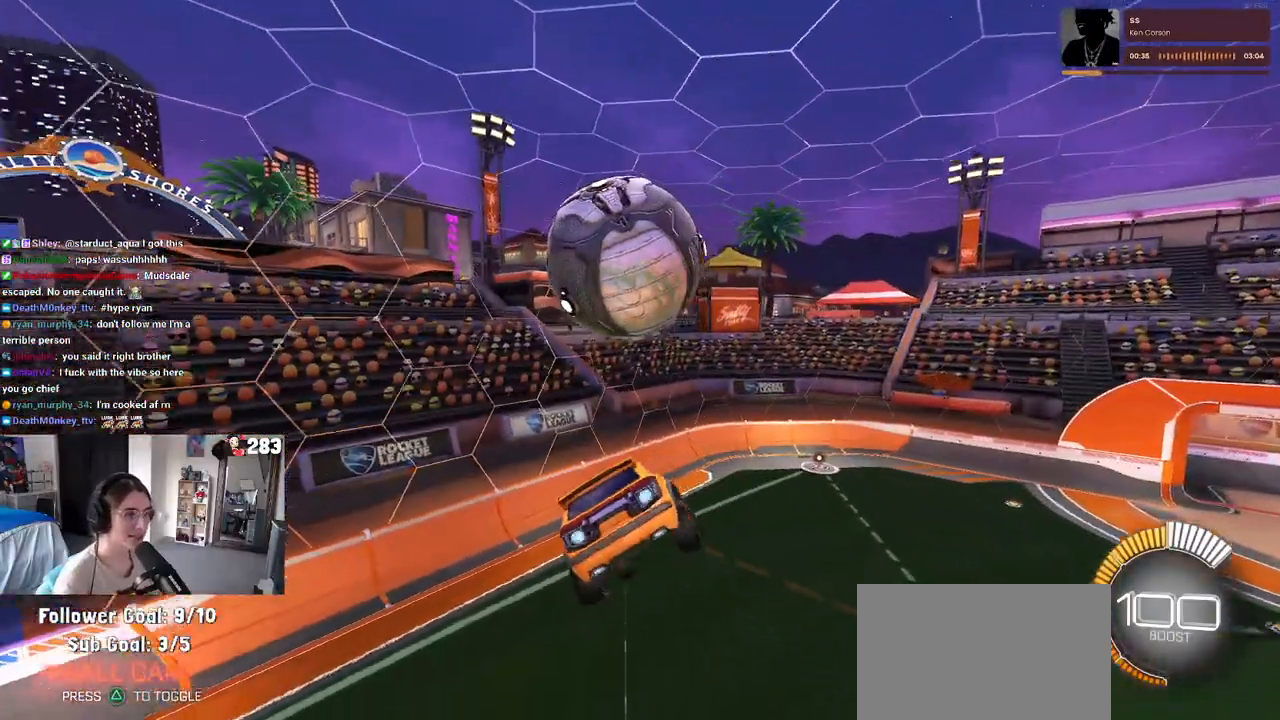
{"buttons": [], "left_stick": "up-left", "right_stick": "center", "events": [[67, "R1", "up"], [283, "left_stick", "center"], [350, "left_stick", "up-left"]]}